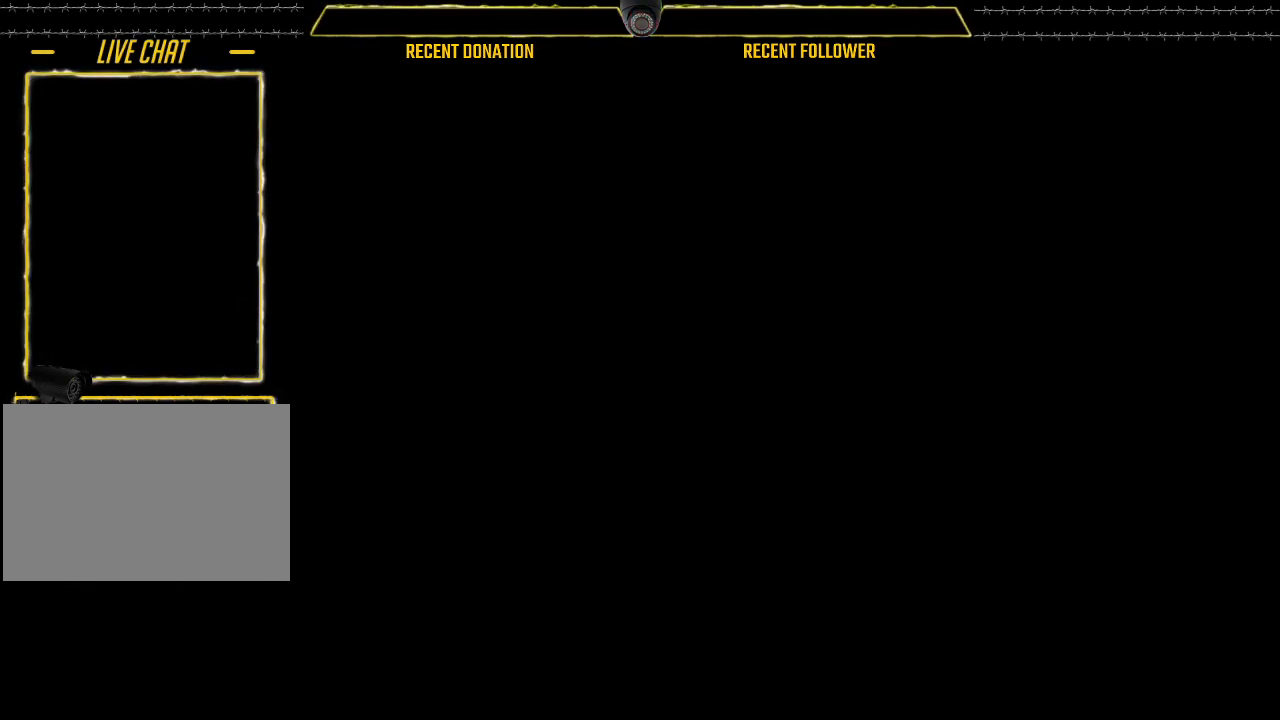
Gameplay with keyboard and mouse; each line is a JSON object with the keys and mouse buttons held at the frame after it. "events" lists presses ("down") and releases ("up") of "1", "2", "3", "4", "5", "a", "alt", "c", "caps_lock", "ctrl", "d", "e", "f", "g", "q", "r", "s", "shift", "space", "t", "tab", "v", "w", "x", "z", "mouse_left", "mouse_wheel" and "mouse_right" between this image and that frame as [ms after this image, input, new state], when the widget could be followed in between. "mouse_left", "mouse_wheel", "mouse_right" = the "left", "wheel", "right" buttons of the "mouse" list. No other keys are recorded. "wheel" means that the mouse wheel is clicked or scrolled. Not read: mouse_move.
{"keys": [], "mouse": [], "events": []}
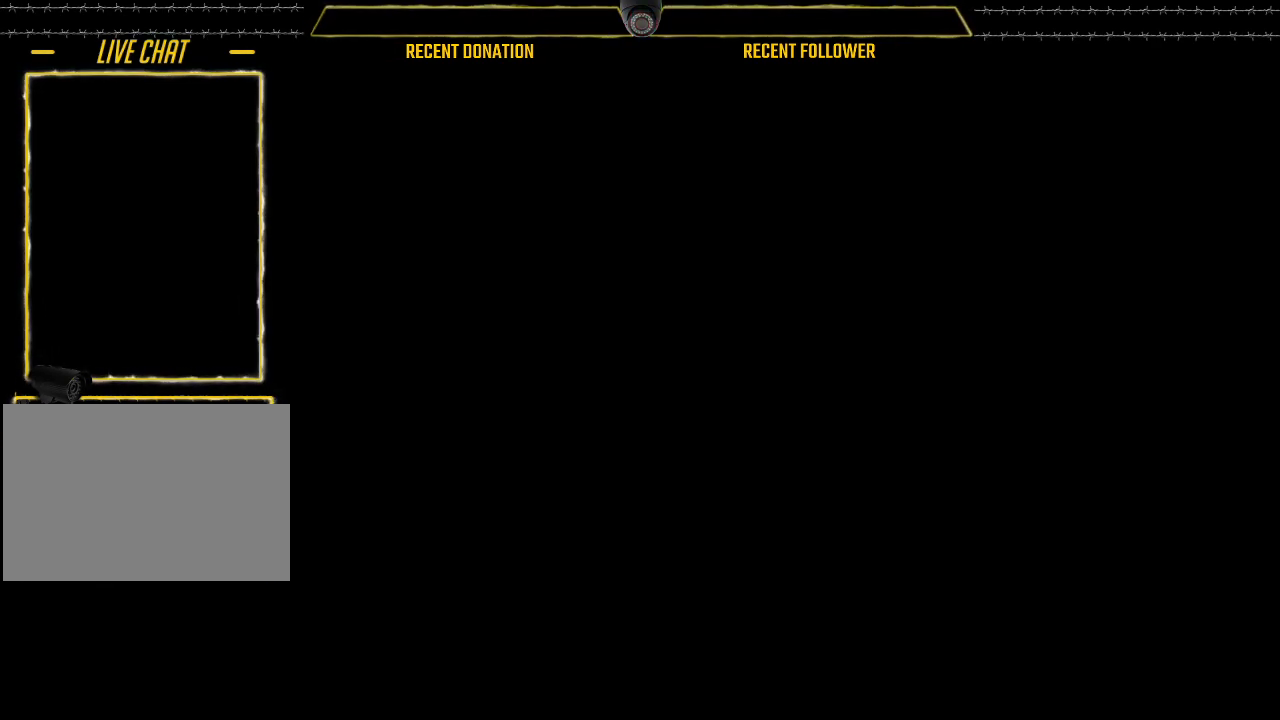
{"keys": [], "mouse": [], "events": []}
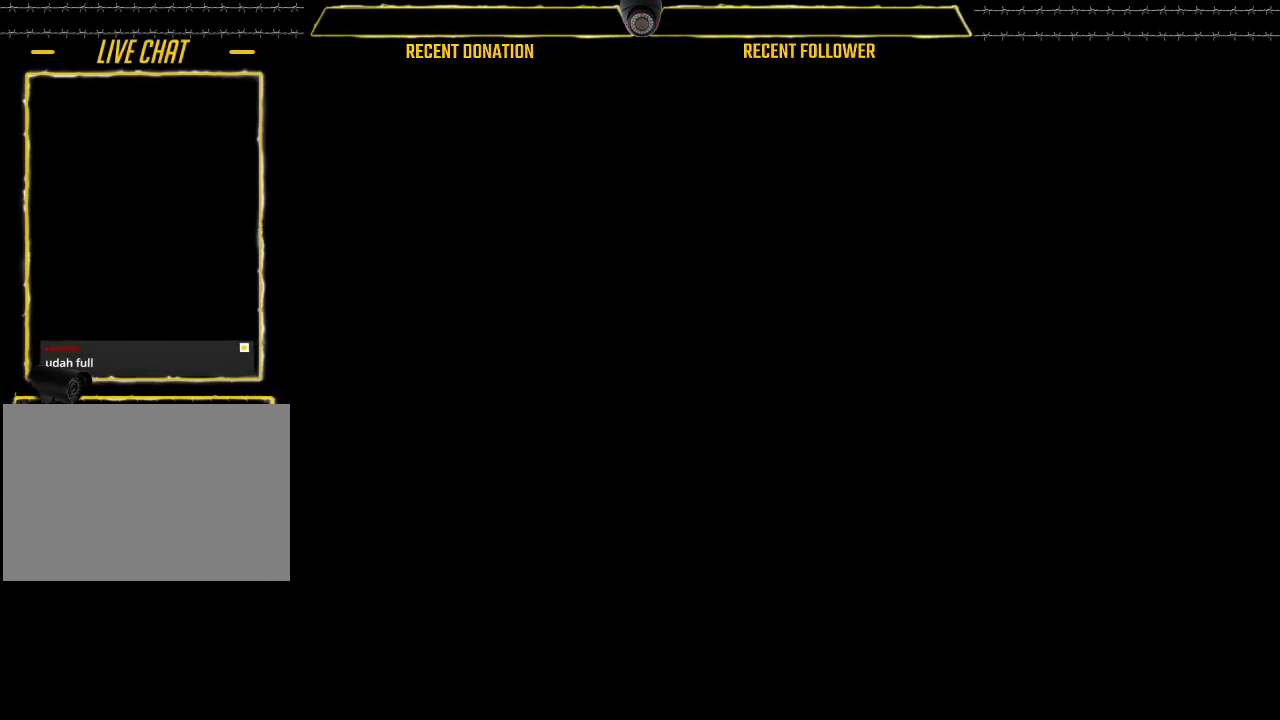
{"keys": [], "mouse": [], "events": []}
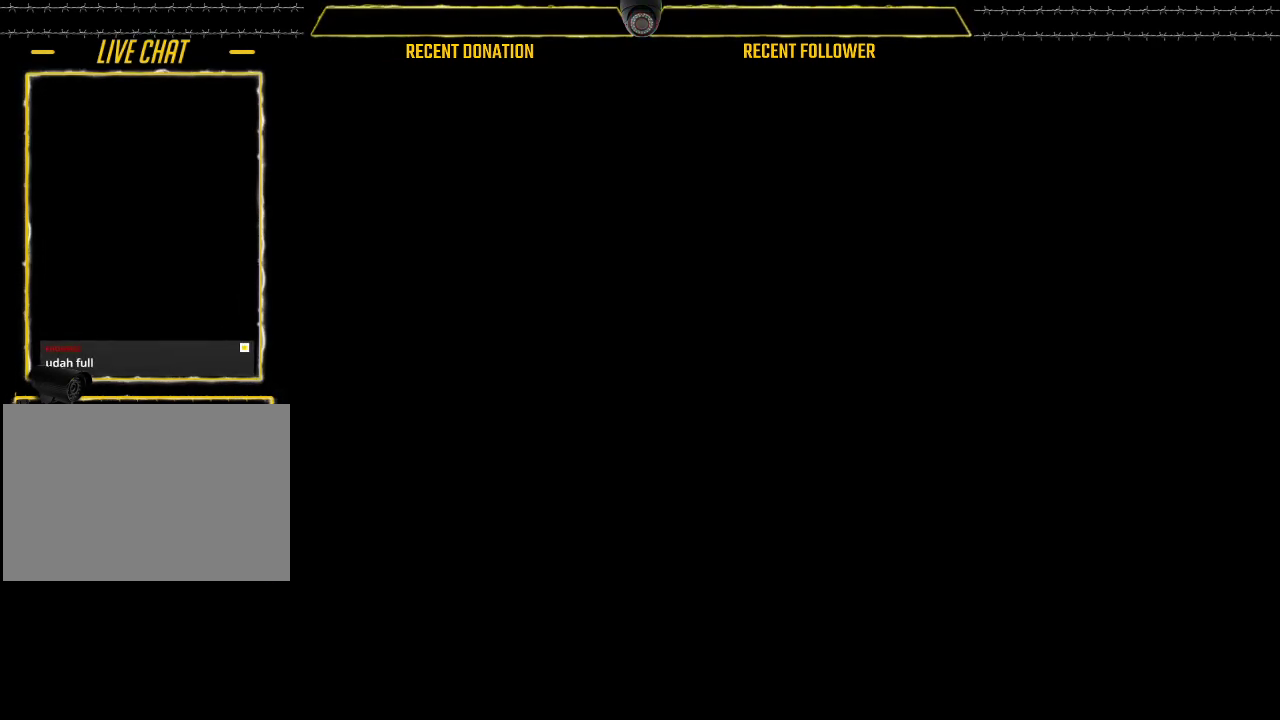
{"keys": [], "mouse": [], "events": []}
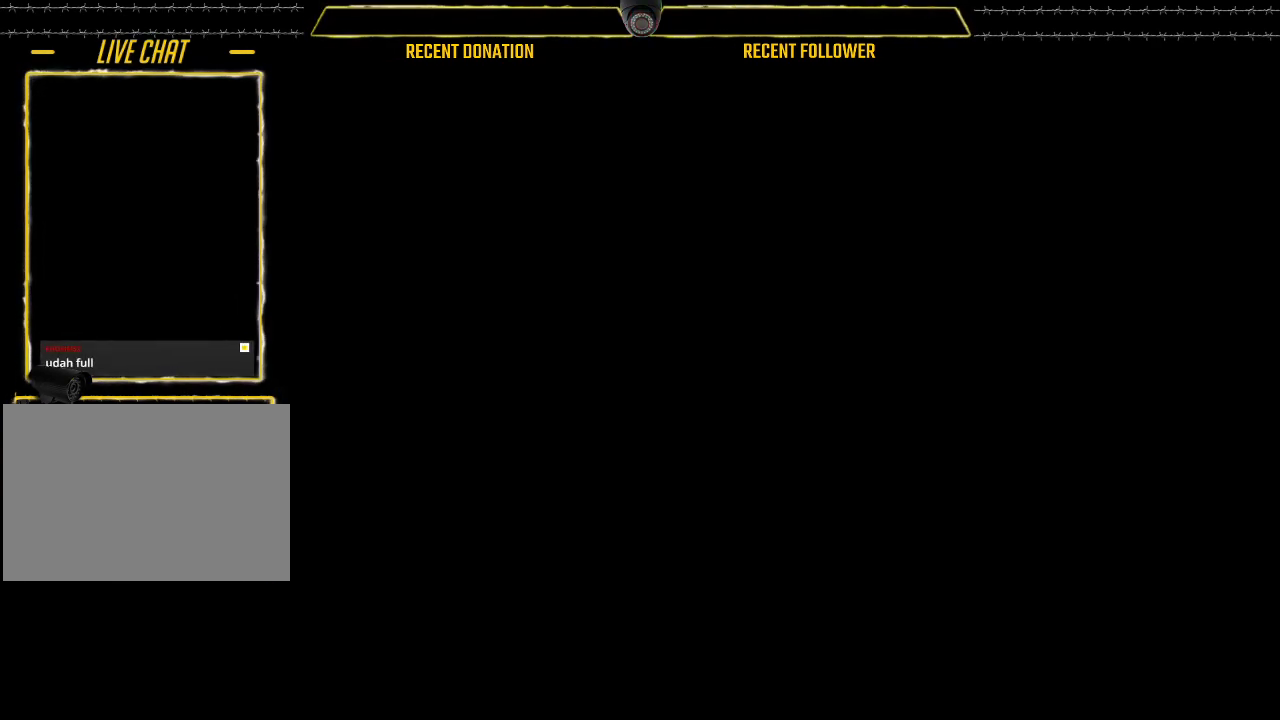
{"keys": [], "mouse": [], "events": []}
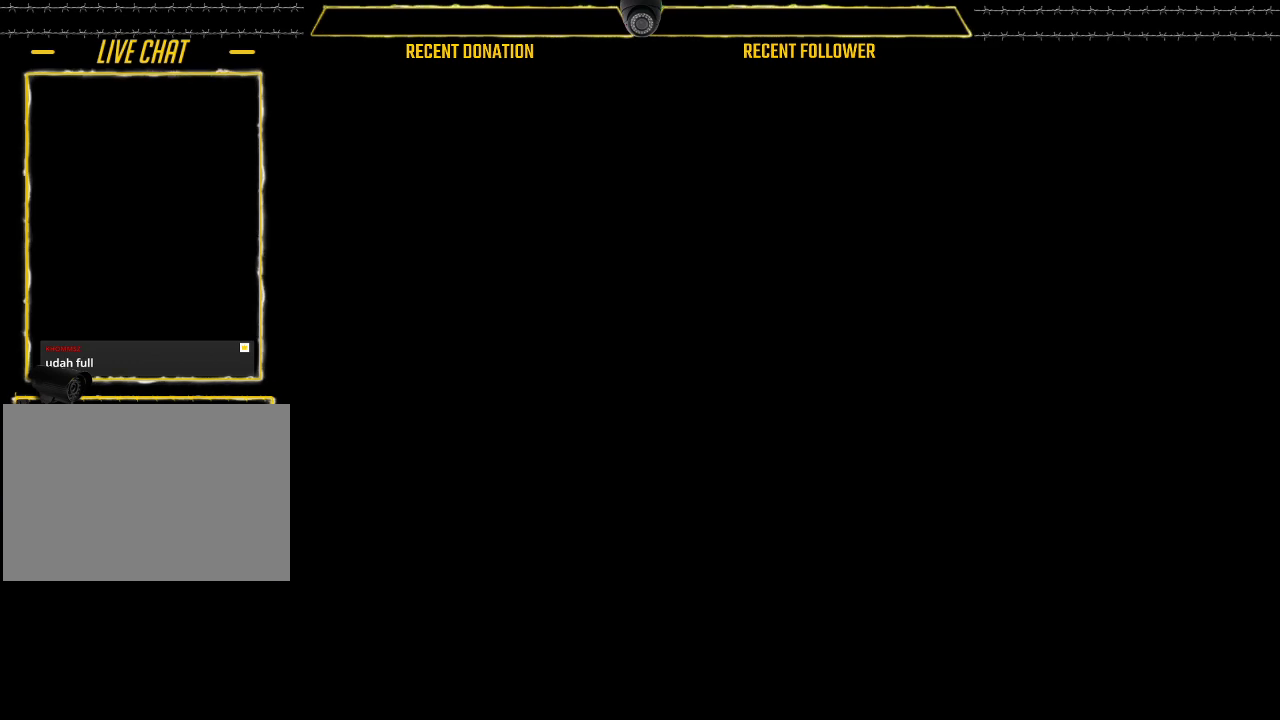
{"keys": [], "mouse": [], "events": []}
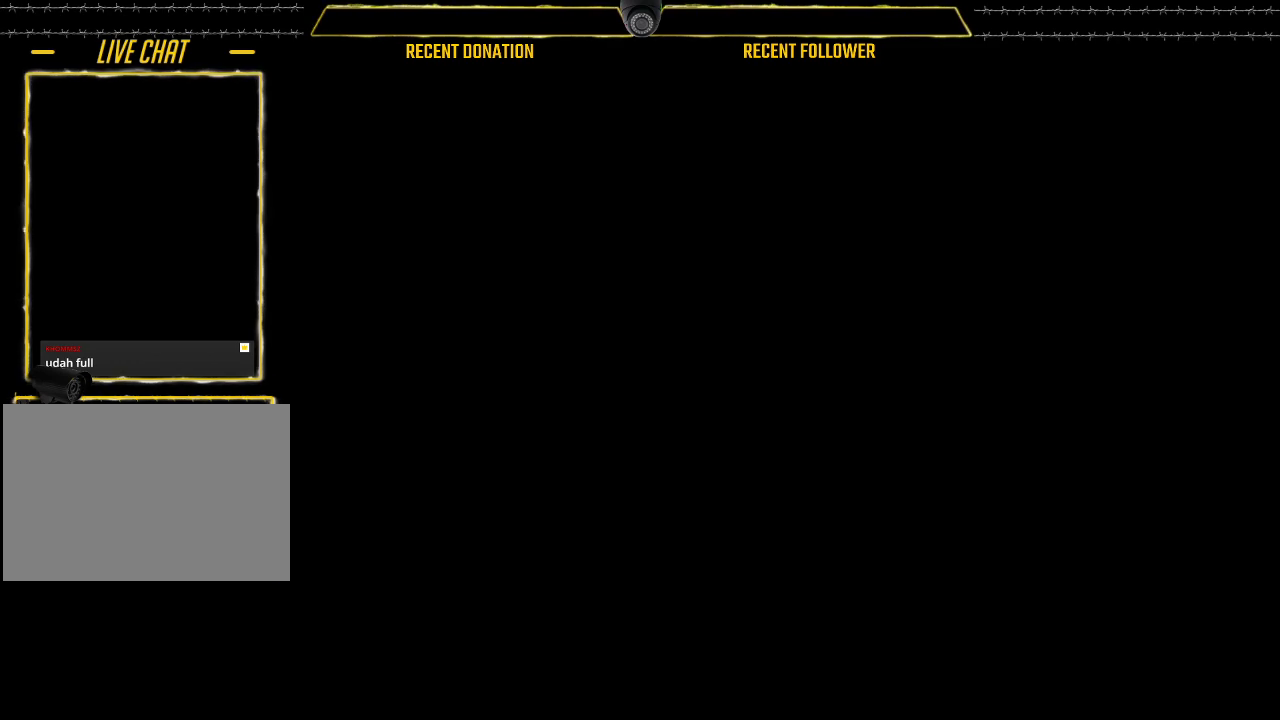
{"keys": [], "mouse": [], "events": [[383, "a", "down"], [483, "a", "up"]]}
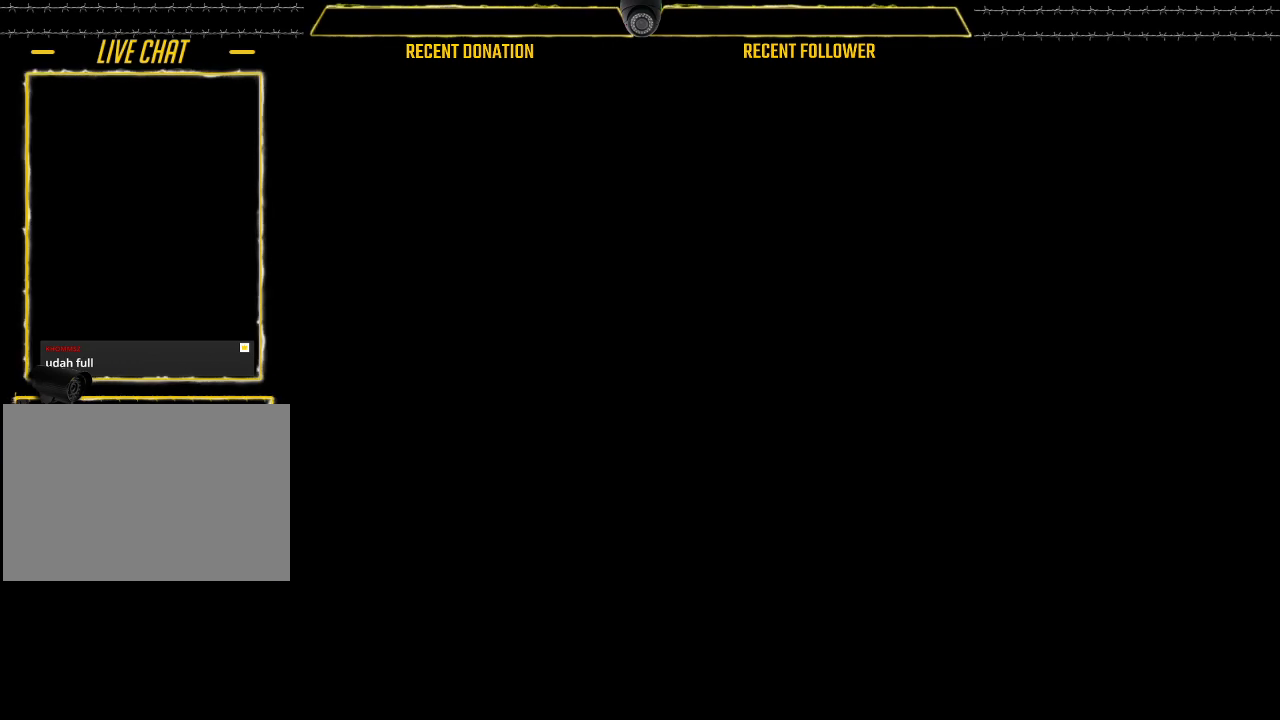
{"keys": [], "mouse": [], "events": [[67, "g", "down"], [217, "g", "up"], [217, "space", "down"], [300, "space", "up"]]}
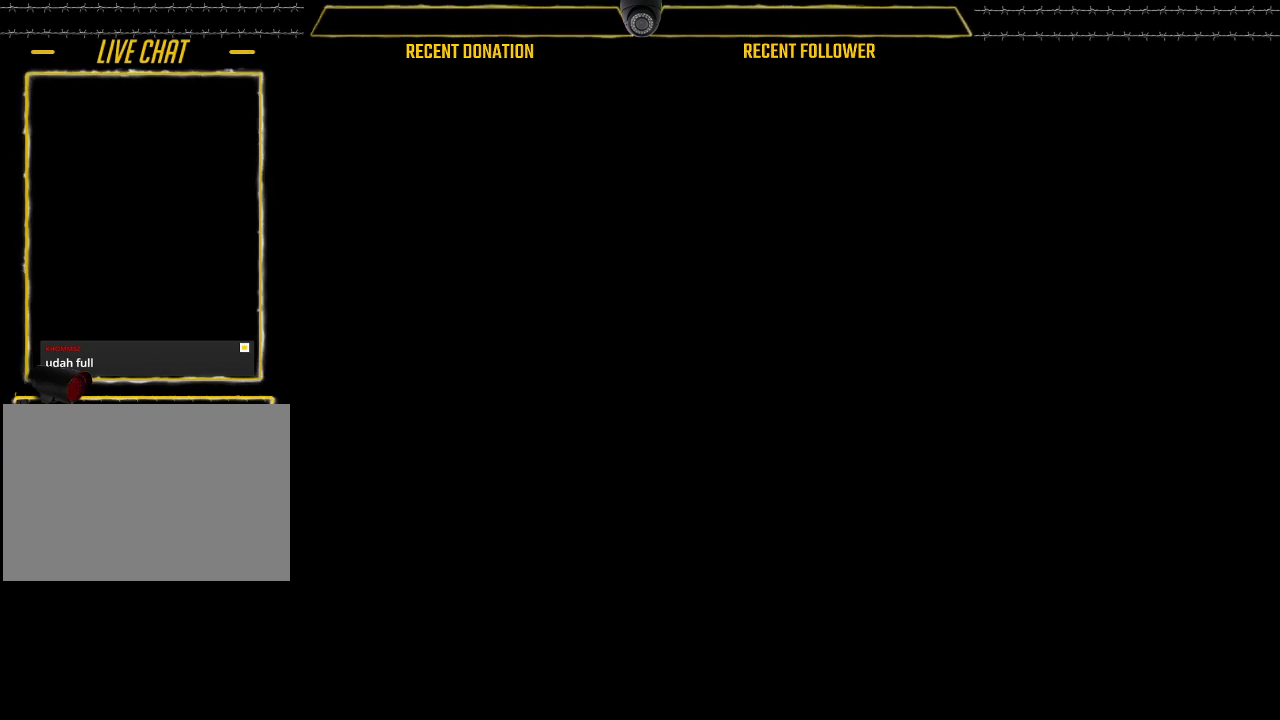
{"keys": ["c", "s"], "mouse": [], "events": [[183, "d", "down"], [317, "d", "up"], [417, "s", "down"], [500, "c", "down"]]}
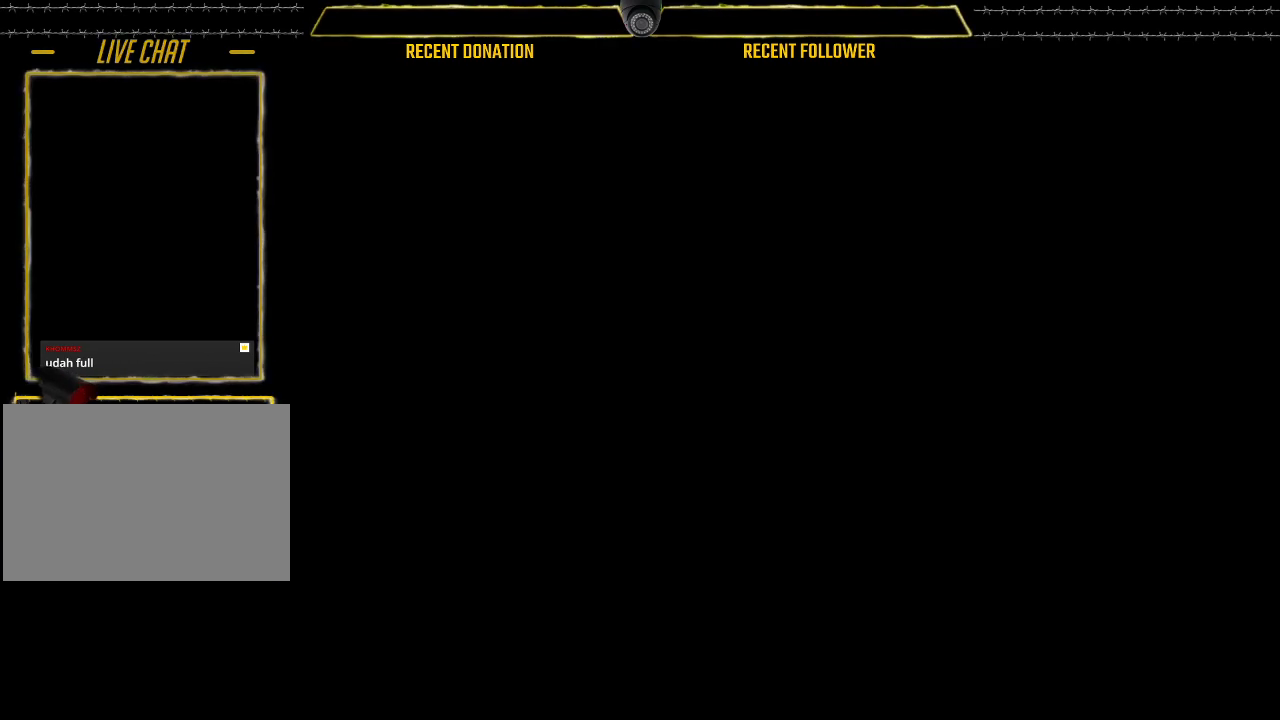
{"keys": [], "mouse": [], "events": [[50, "s", "up"], [150, "c", "up"], [283, "r", "down"], [383, "r", "up"]]}
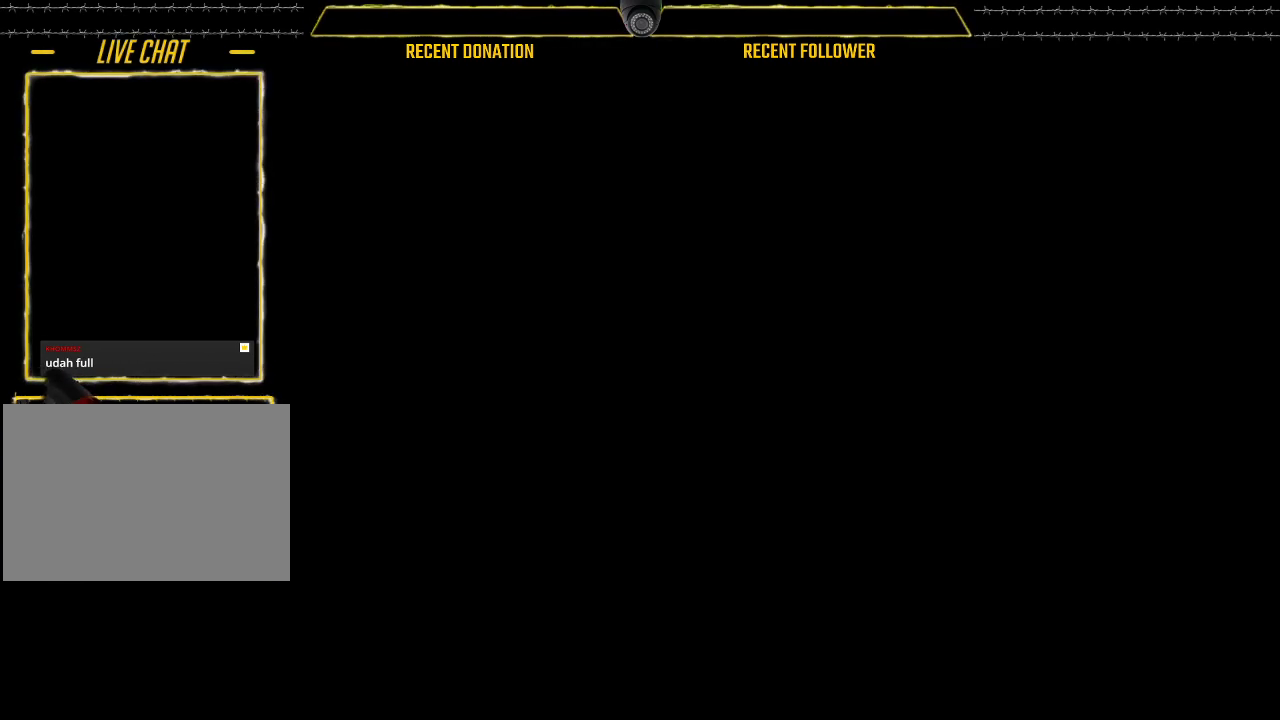
{"keys": [], "mouse": [], "events": [[33, "d", "down"], [117, "d", "up"]]}
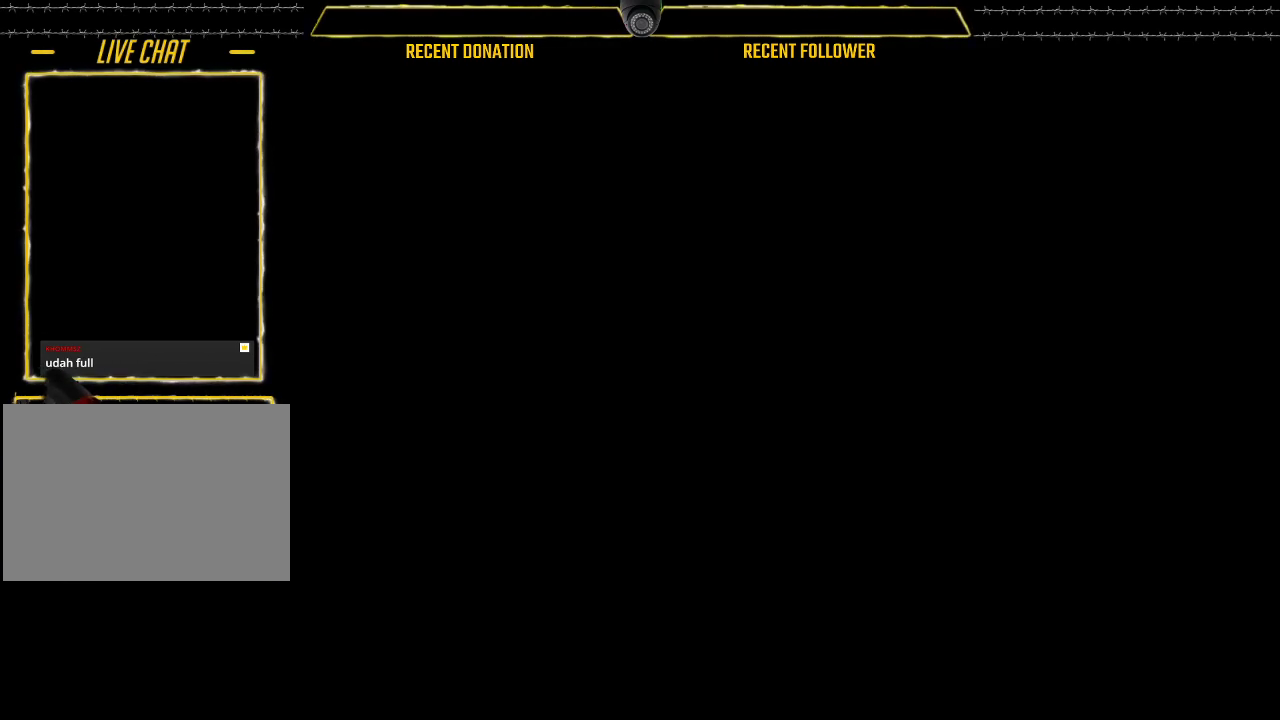
{"keys": [], "mouse": [], "events": []}
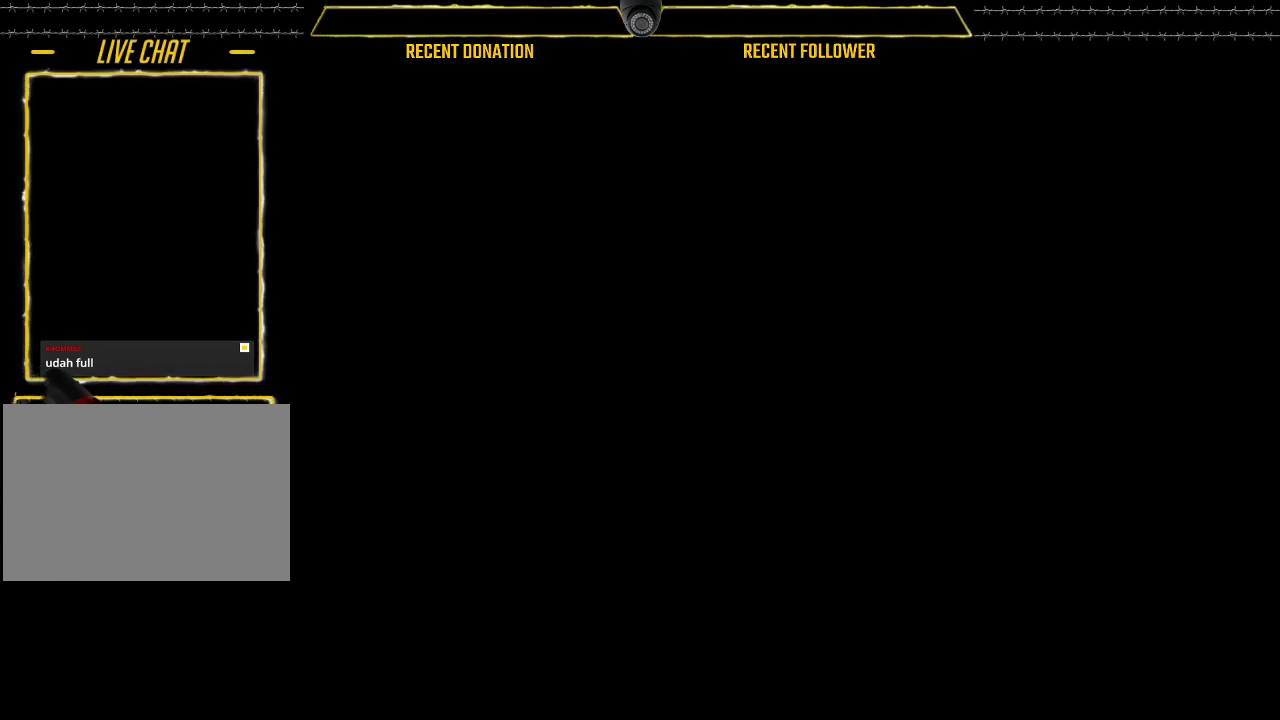
{"keys": [], "mouse": [], "events": []}
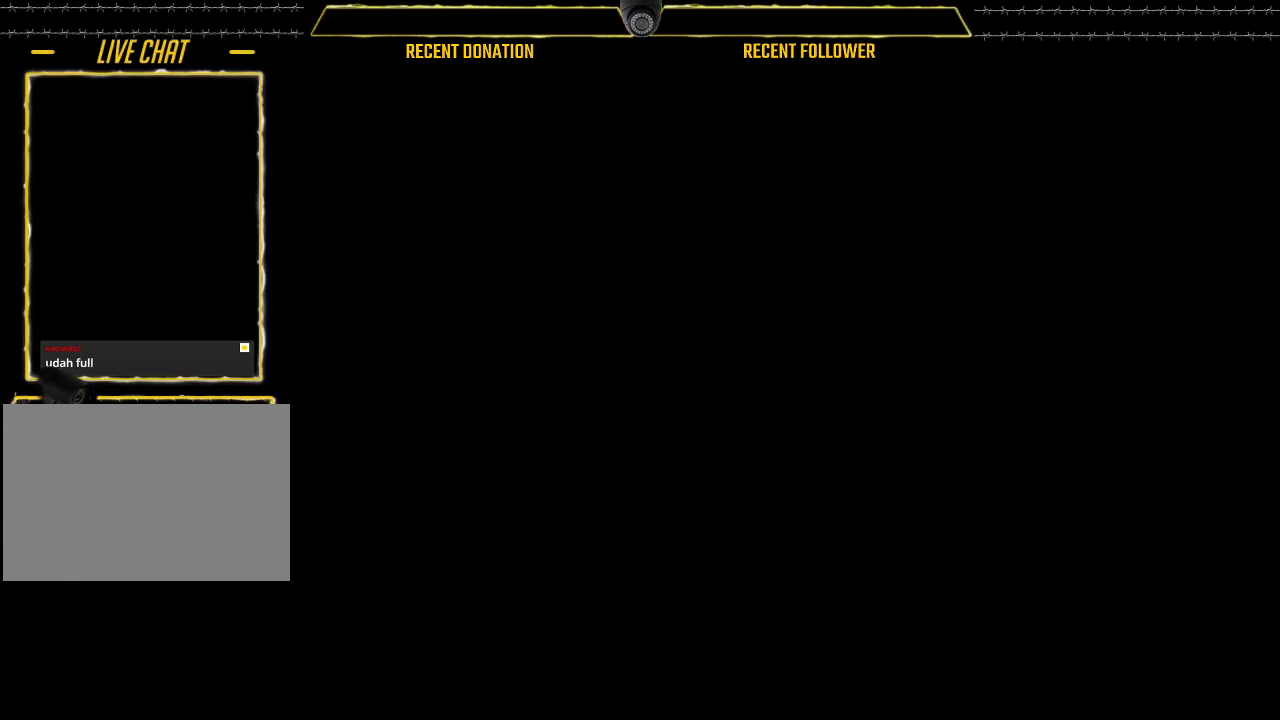
{"keys": [], "mouse": [], "events": [[267, "mouse_left", "down"], [333, "mouse_left", "up"]]}
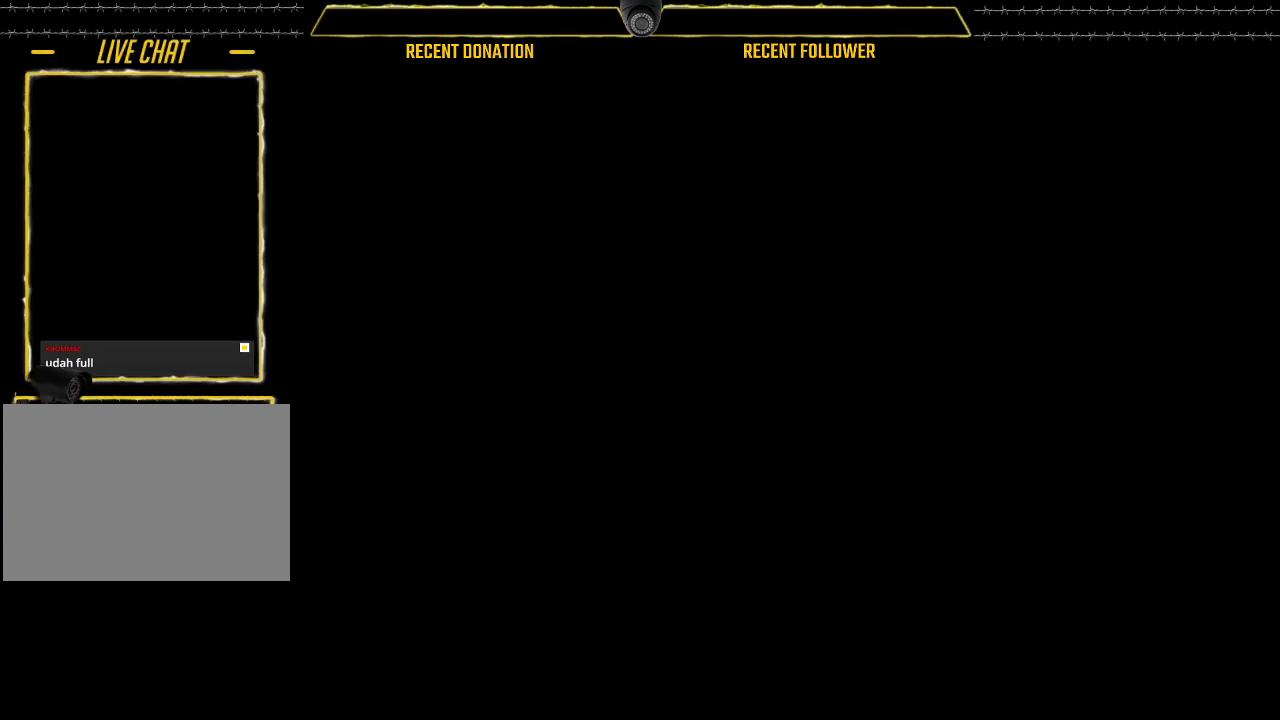
{"keys": [], "mouse": ["left"], "events": [[233, "mouse_left", "down"]]}
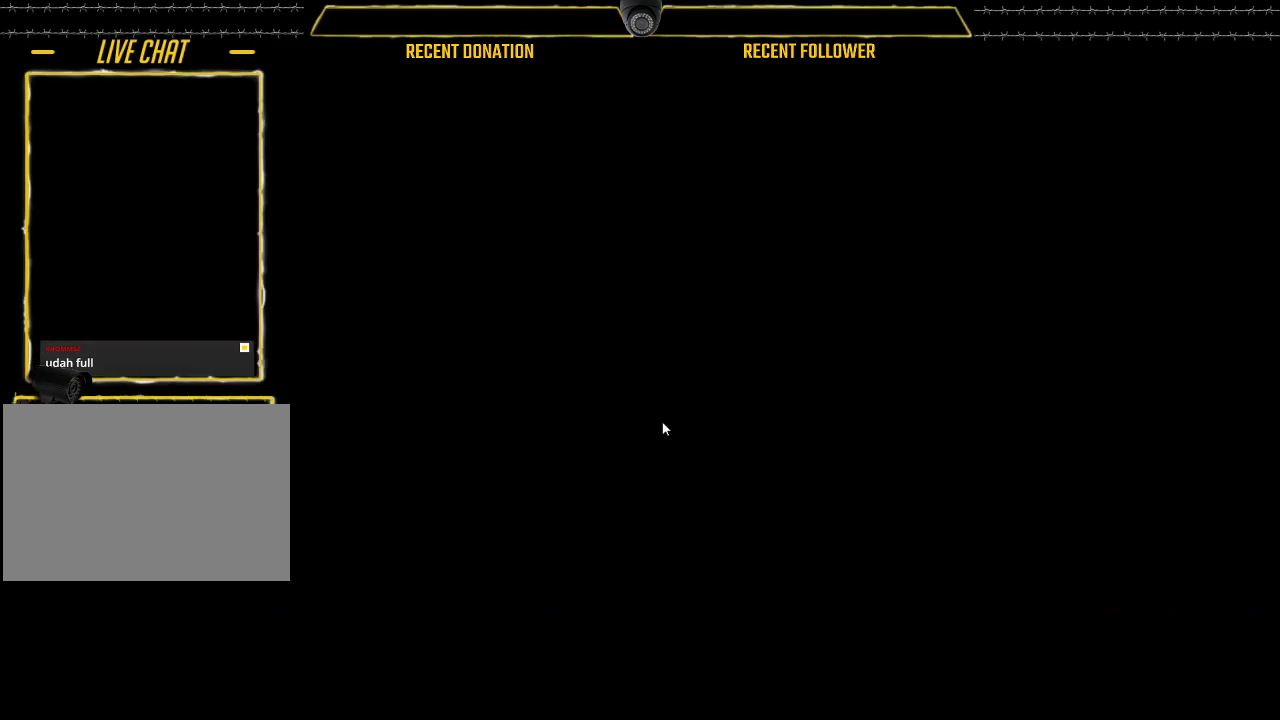
{"keys": [], "mouse": ["left"], "events": []}
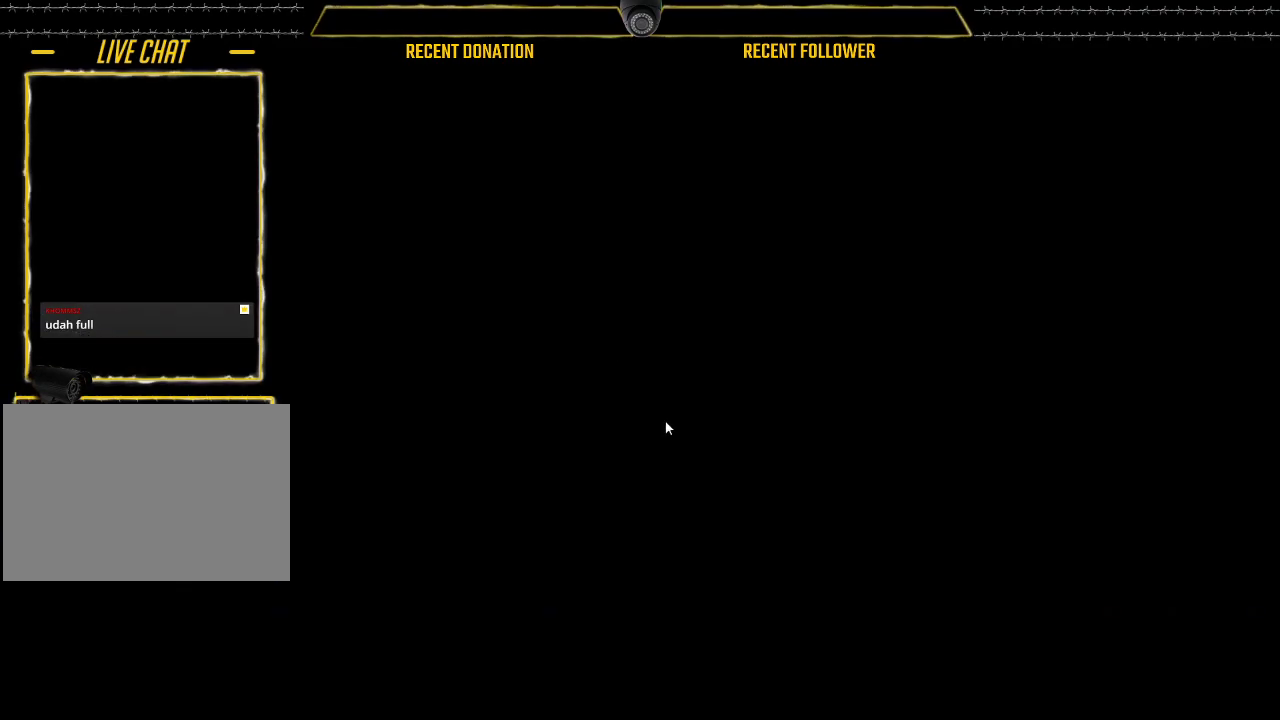
{"keys": [], "mouse": ["left"], "events": []}
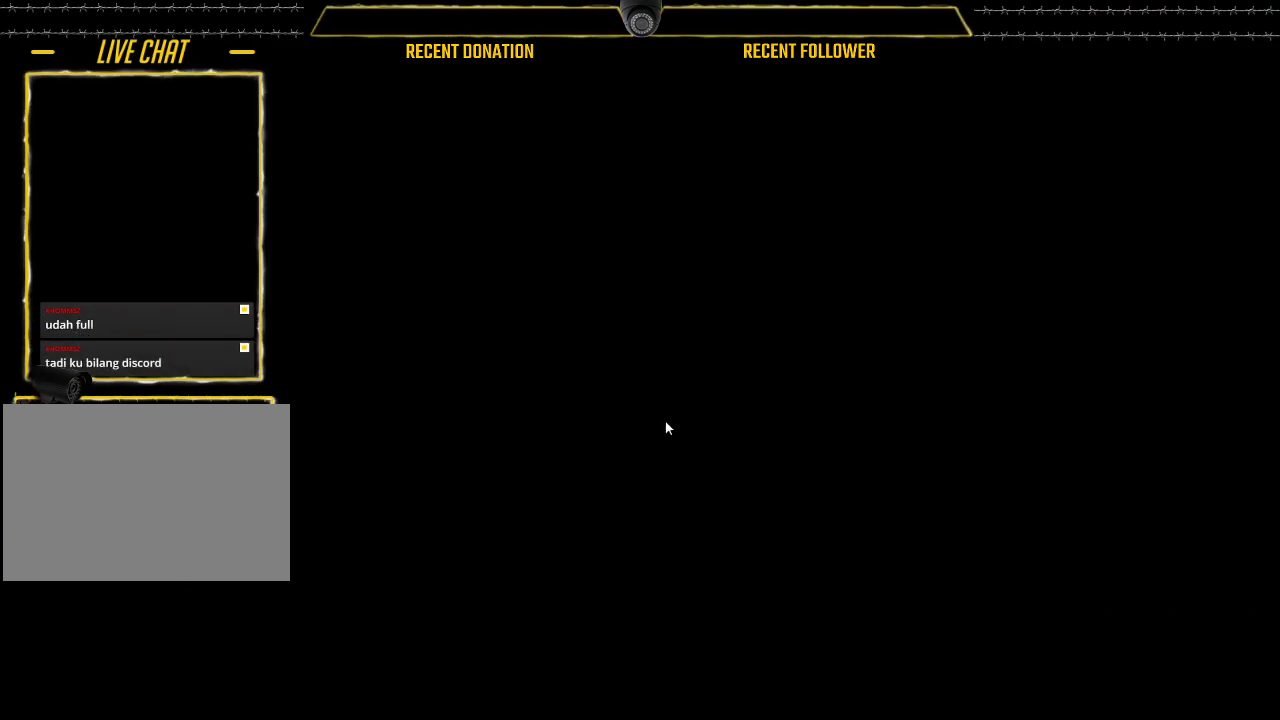
{"keys": [], "mouse": ["left"], "events": []}
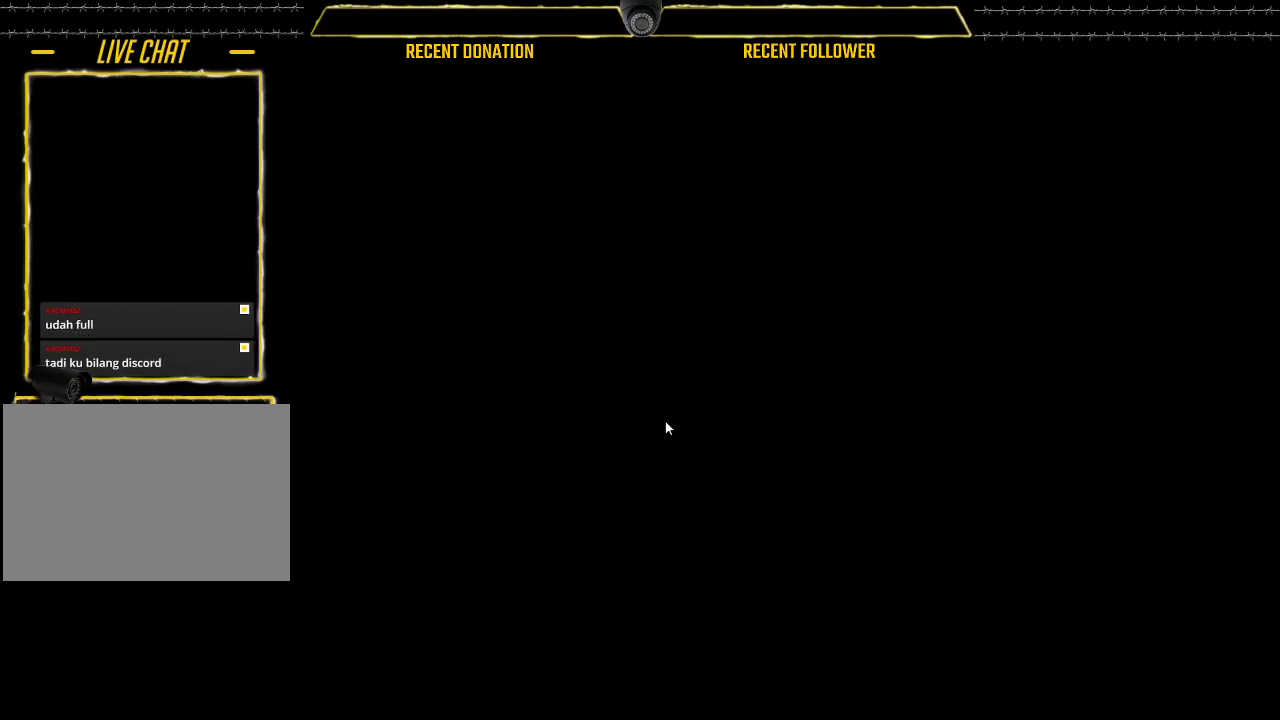
{"keys": [], "mouse": ["left"], "events": []}
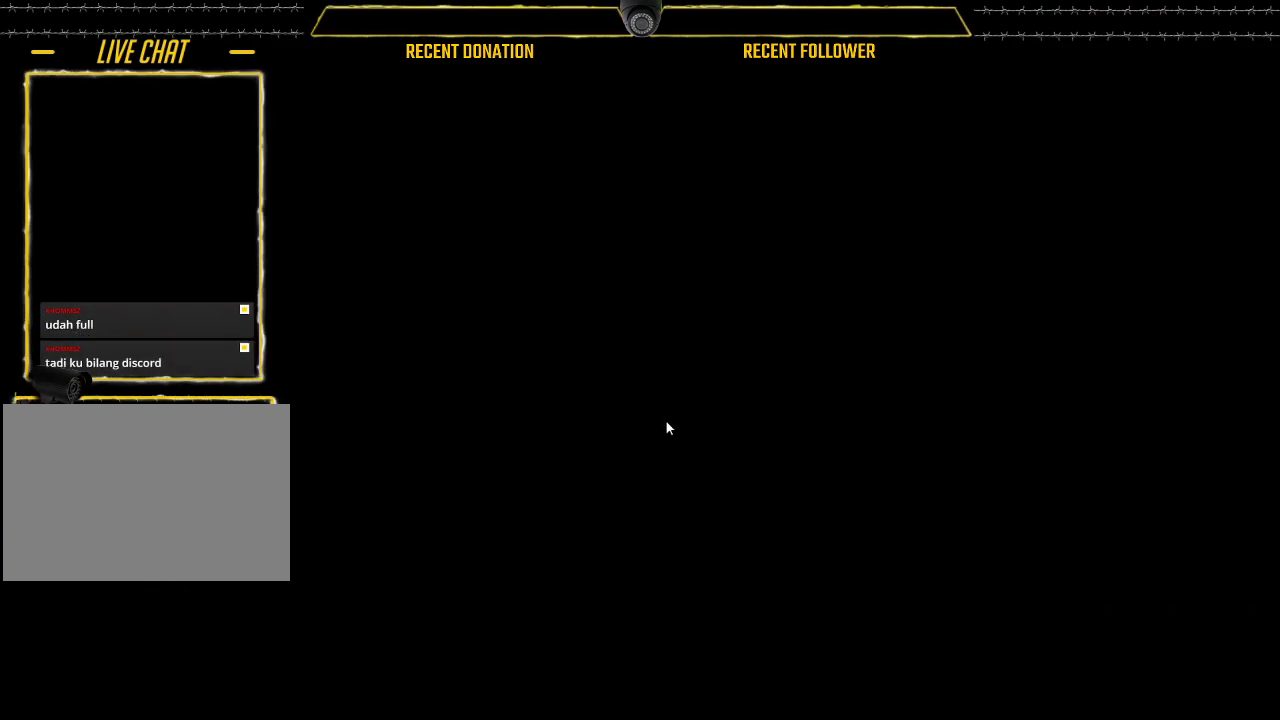
{"keys": [], "mouse": ["left"], "events": []}
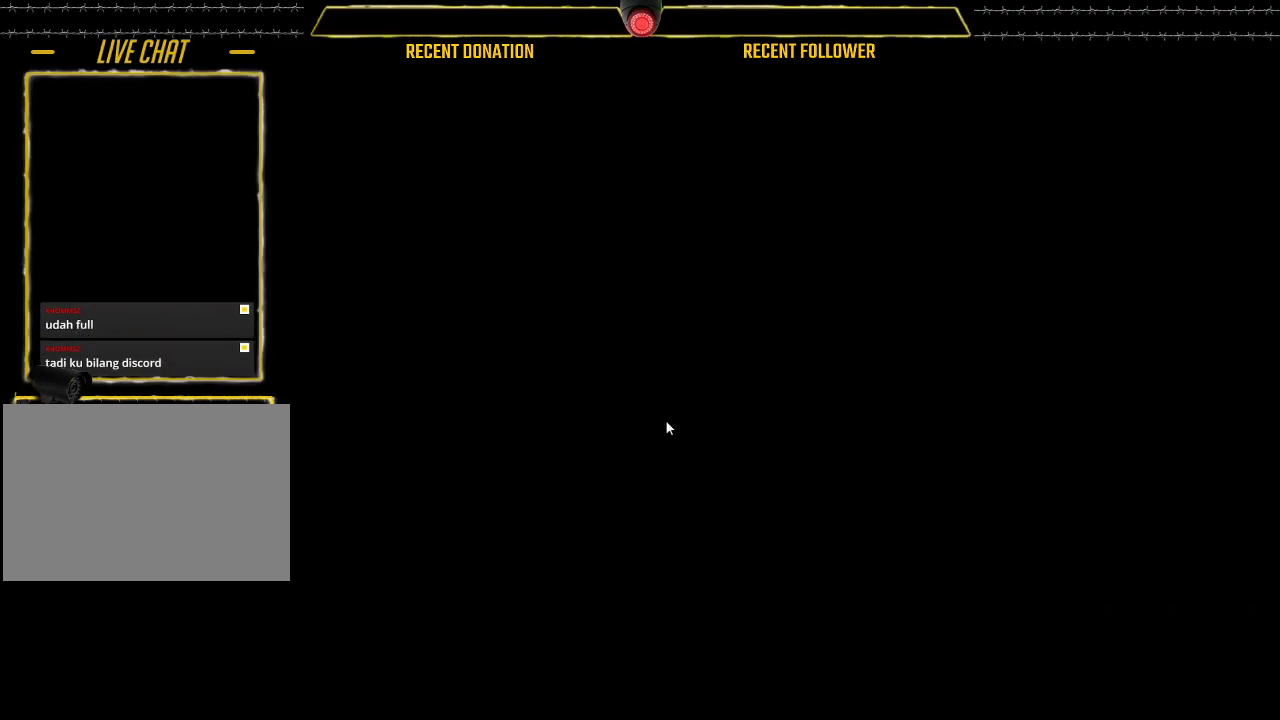
{"keys": [], "mouse": ["left"], "events": []}
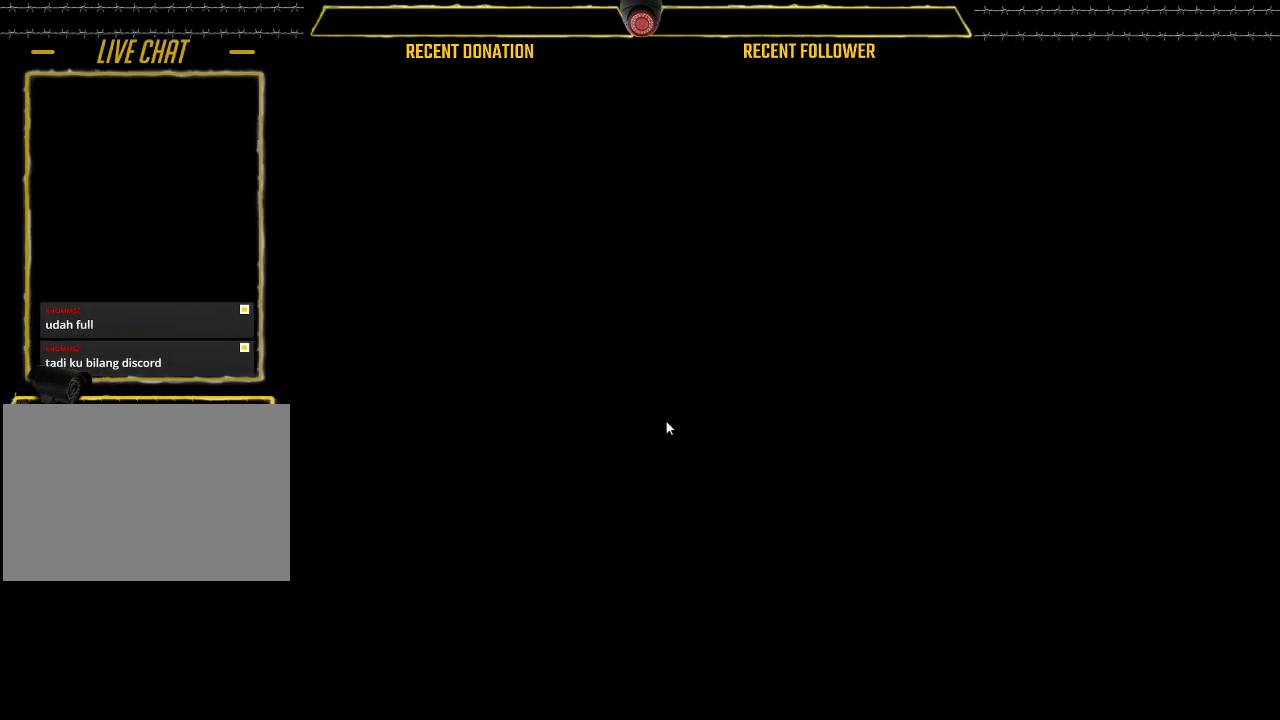
{"keys": [], "mouse": ["left"], "events": []}
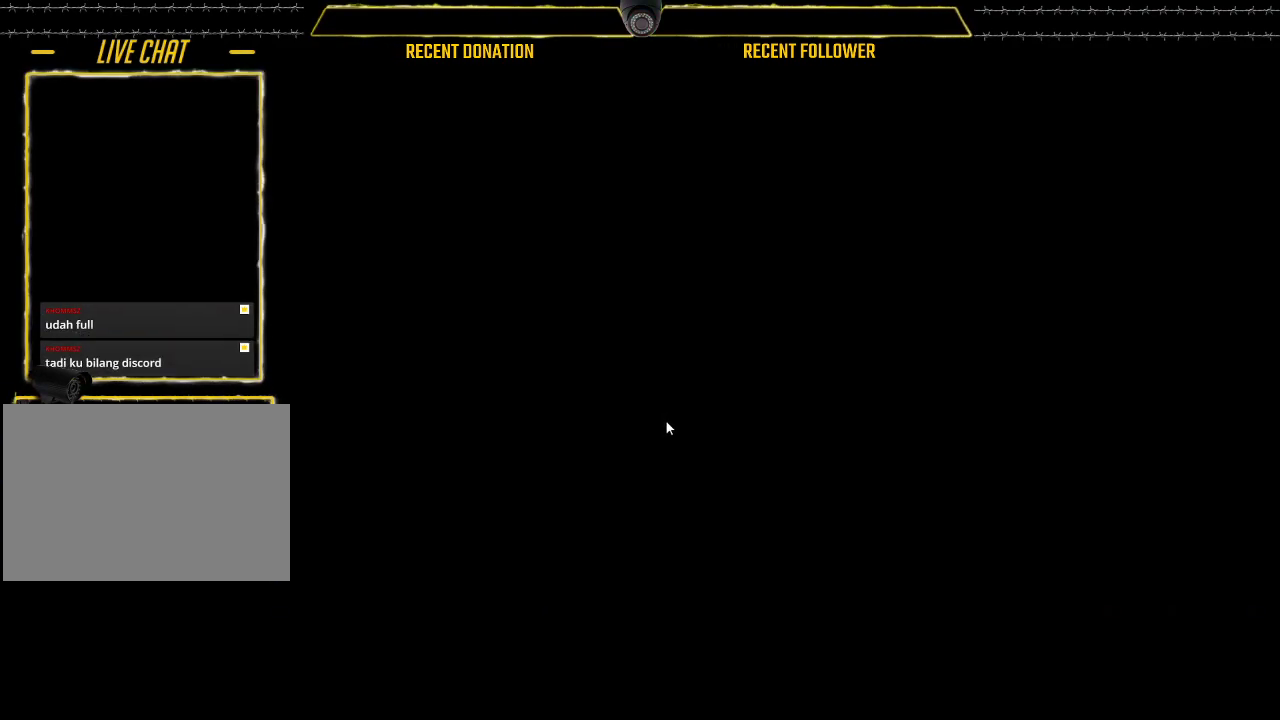
{"keys": [], "mouse": ["left"], "events": []}
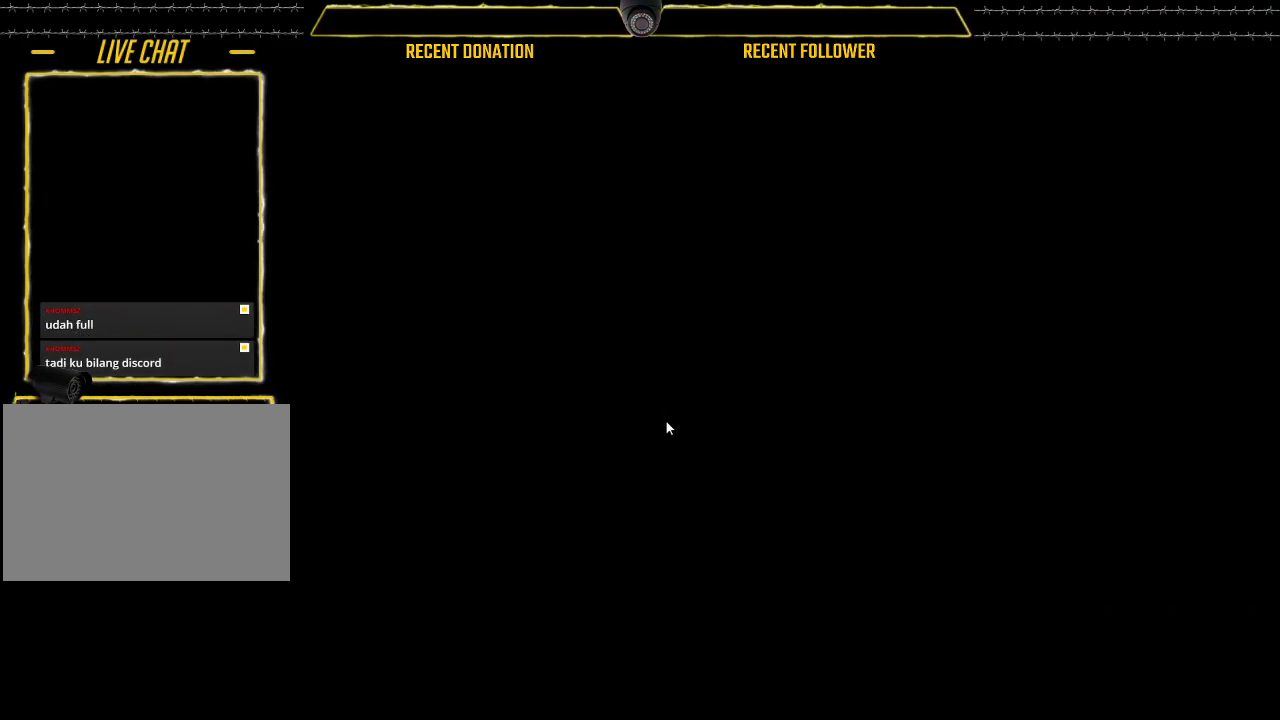
{"keys": ["caps_lock"], "mouse": ["left"], "events": [[150, "caps_lock", "down"]]}
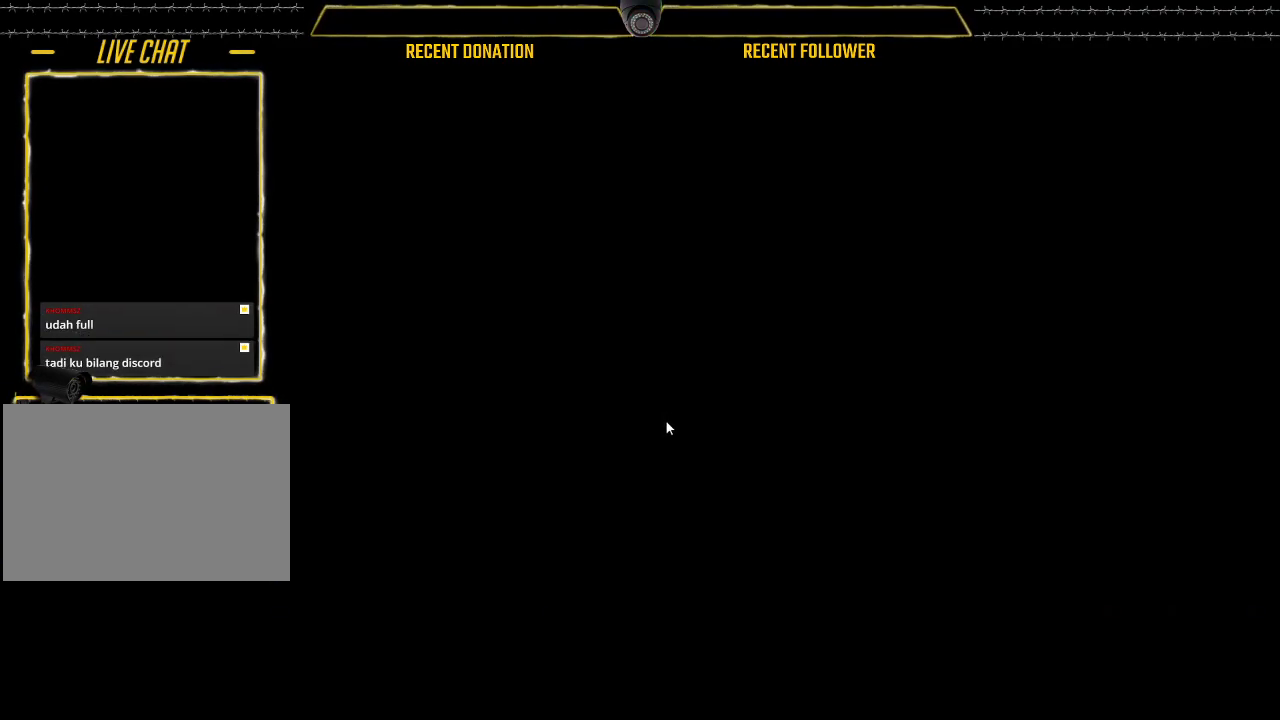
{"keys": ["caps_lock"], "mouse": ["left"], "events": []}
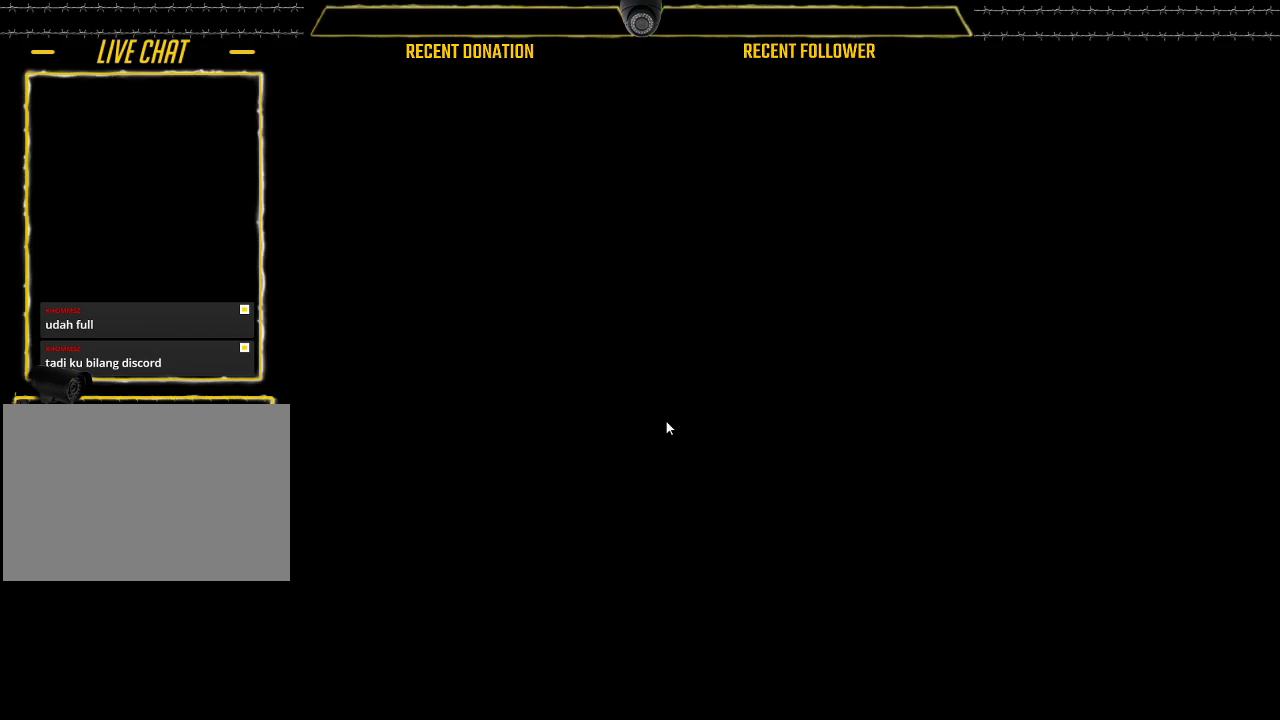
{"keys": ["caps_lock"], "mouse": ["left"], "events": []}
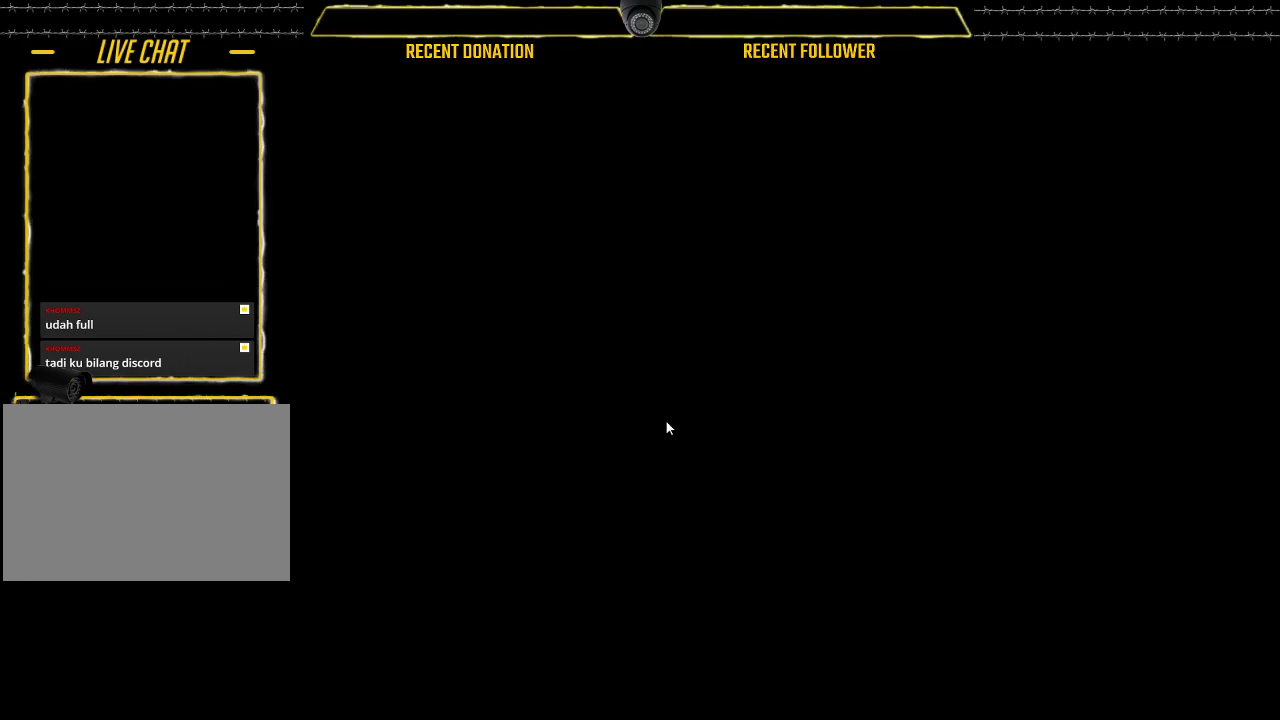
{"keys": ["caps_lock"], "mouse": ["left"], "events": []}
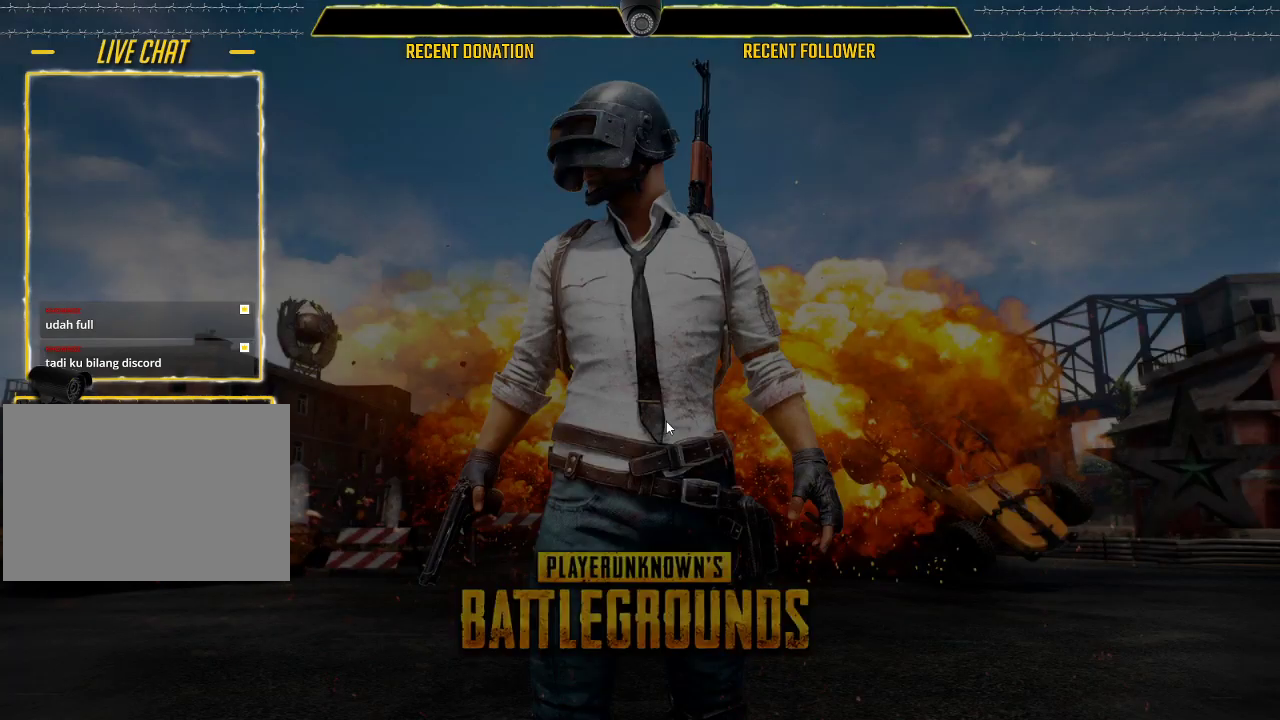
{"keys": [], "mouse": ["left"], "events": [[417, "caps_lock", "up"]]}
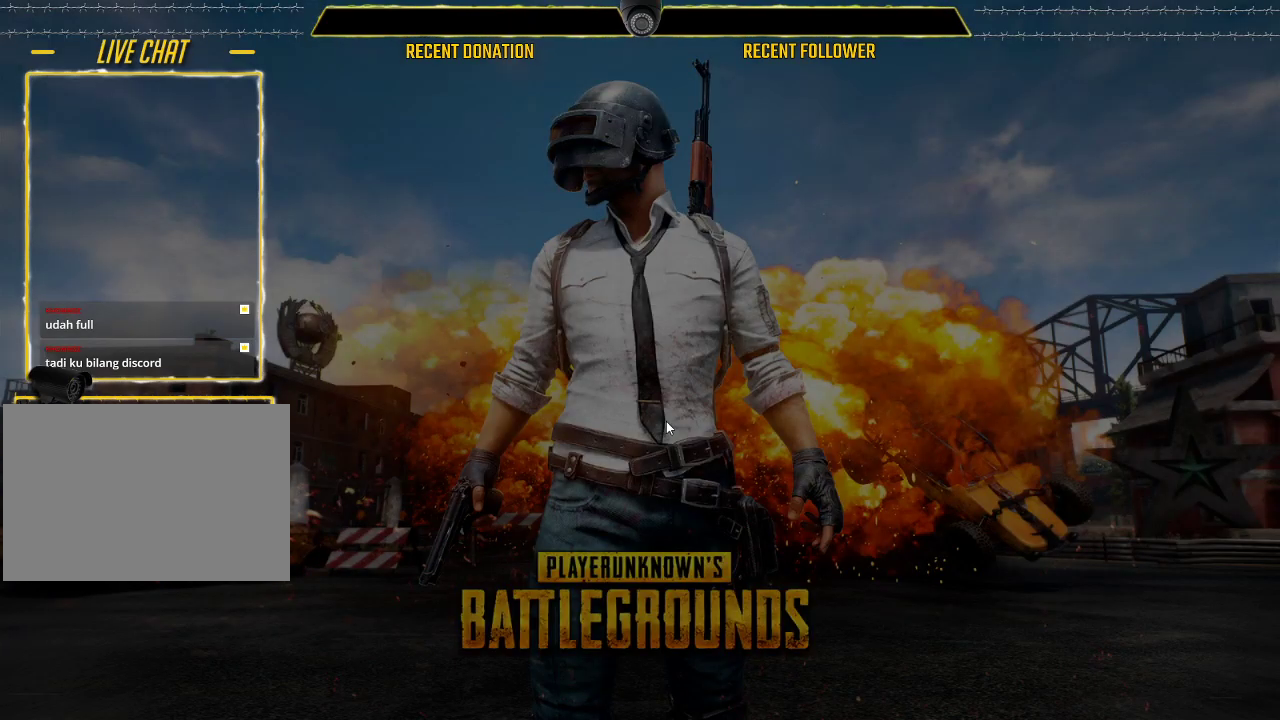
{"keys": [], "mouse": ["left"], "events": []}